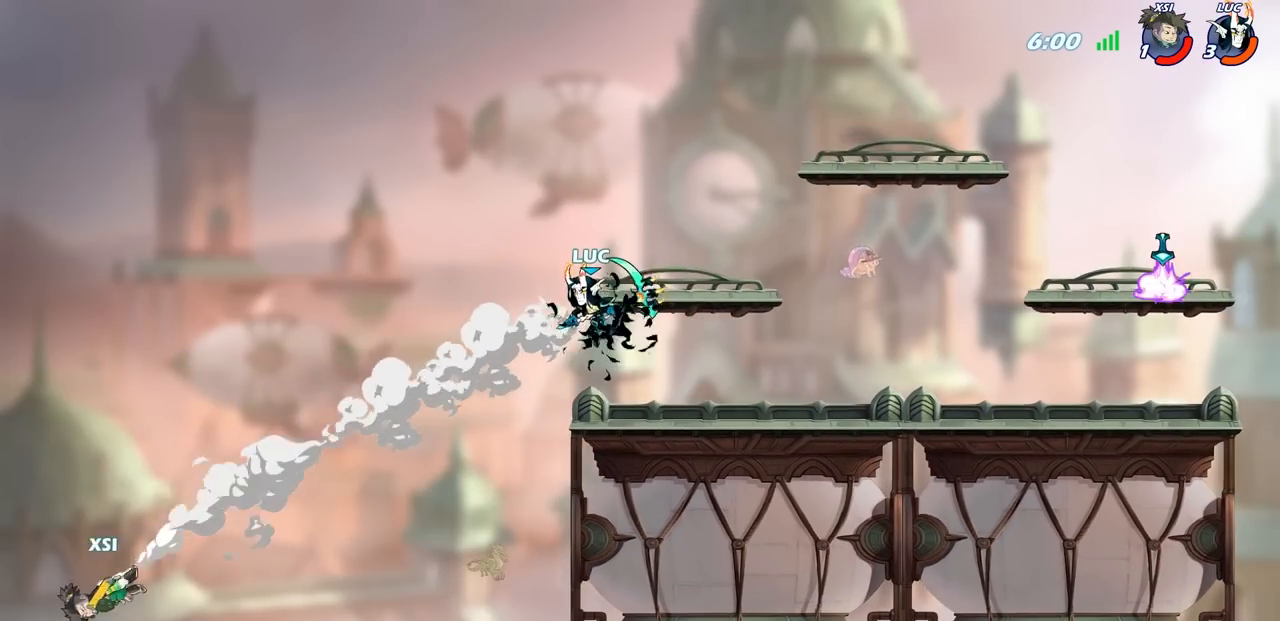
Gameplay with a controller (PlayStation layout); each line is a JSON object with the inputs held at the frame after it. "events" lists button and stick changes between this image and that frame as [ms after this image, input, new state], when the widget could be followed in between.
{"buttons": [], "left_stick": "center", "right_stick": "center", "events": [[33, "left_stick", "left"], [317, "left_stick", "center"]]}
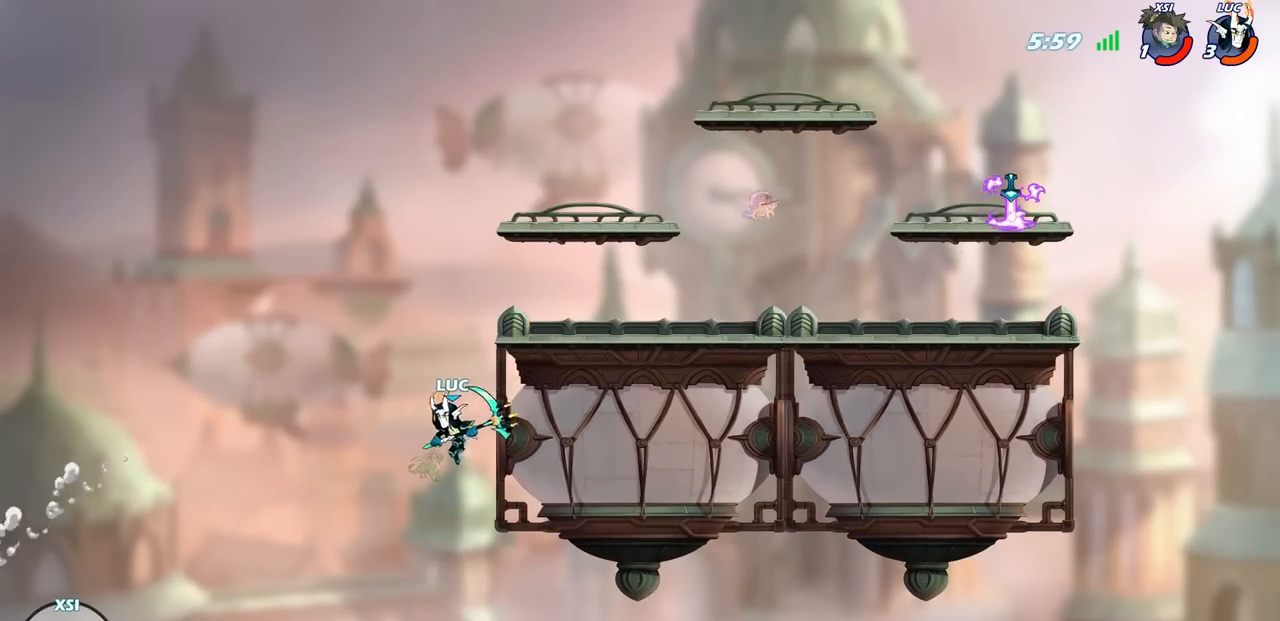
{"buttons": [], "left_stick": "center", "right_stick": "center", "events": [[100, "left_stick", "up-left"], [250, "CROSS", "down"], [350, "CROSS", "up"], [350, "left_stick", "center"]]}
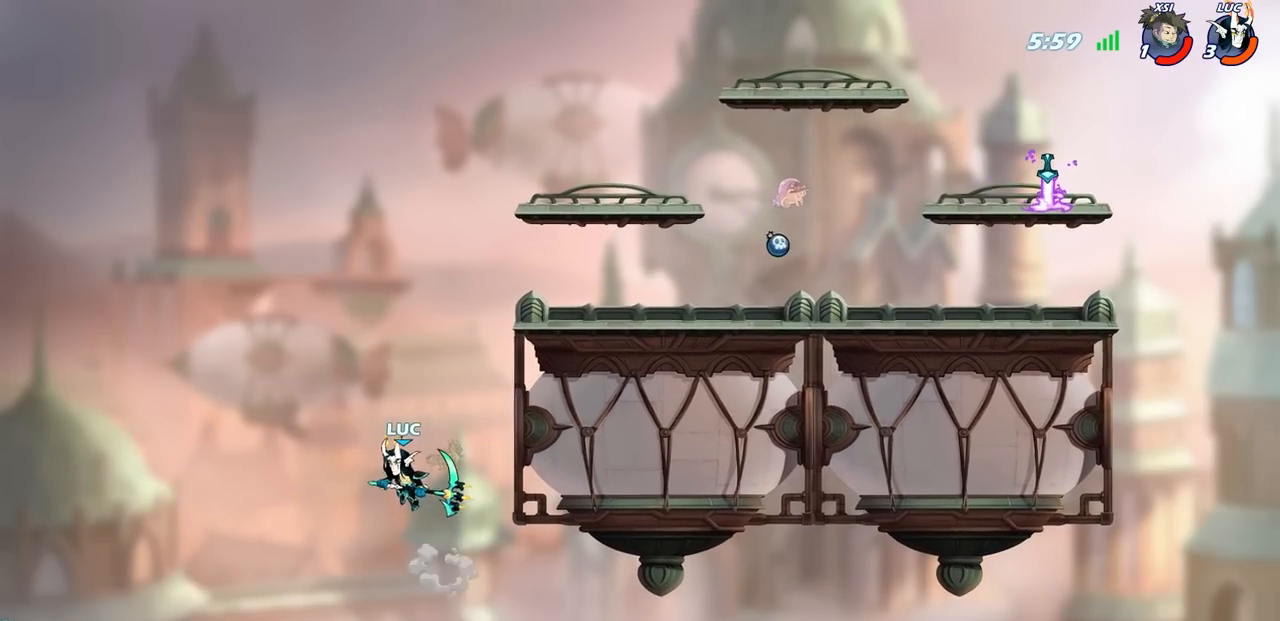
{"buttons": ["CIRCLE"], "left_stick": "down", "right_stick": "center", "events": [[283, "left_stick", "down"], [317, "R2", "down"], [333, "CIRCLE", "down"], [483, "R2", "up"]]}
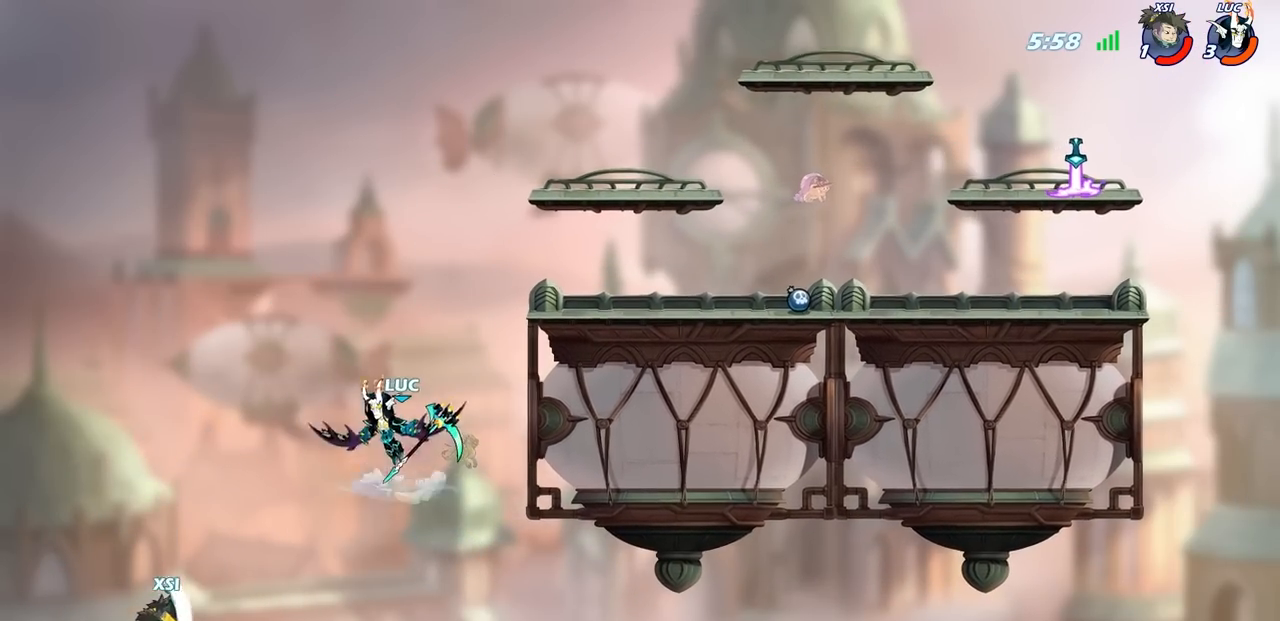
{"buttons": ["CIRCLE"], "left_stick": "down", "right_stick": "center", "events": []}
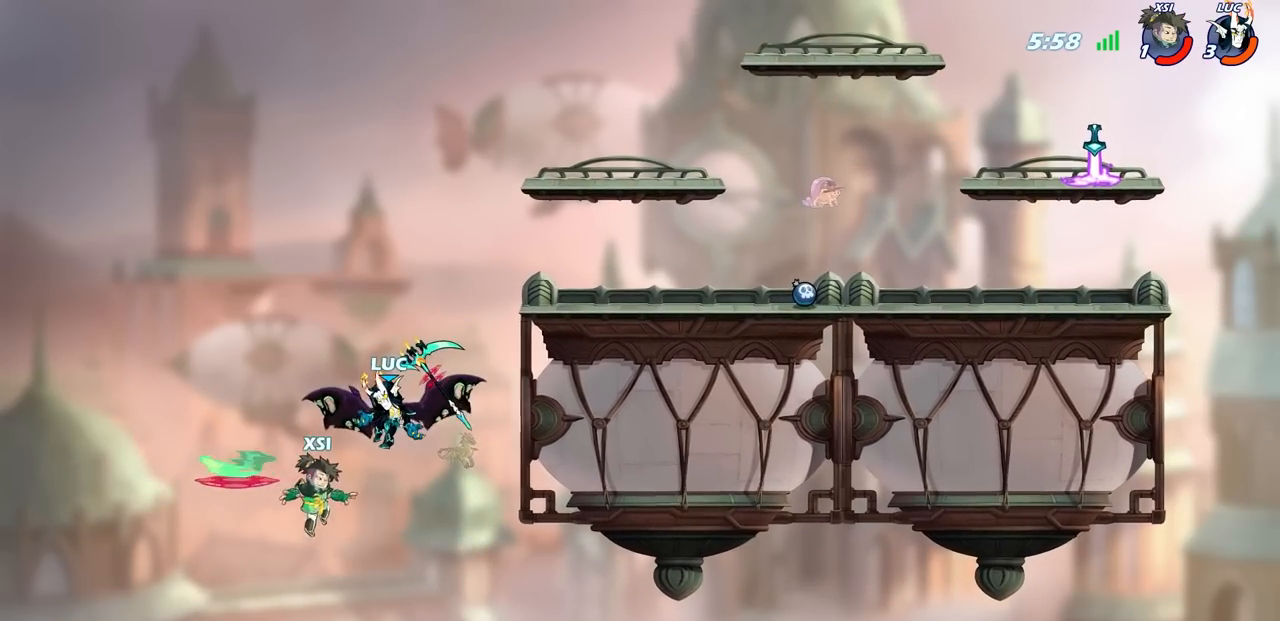
{"buttons": ["CIRCLE"], "left_stick": "right", "right_stick": "center", "events": [[217, "CIRCLE", "up"], [250, "left_stick", "center"], [433, "left_stick", "right"], [500, "CIRCLE", "down"]]}
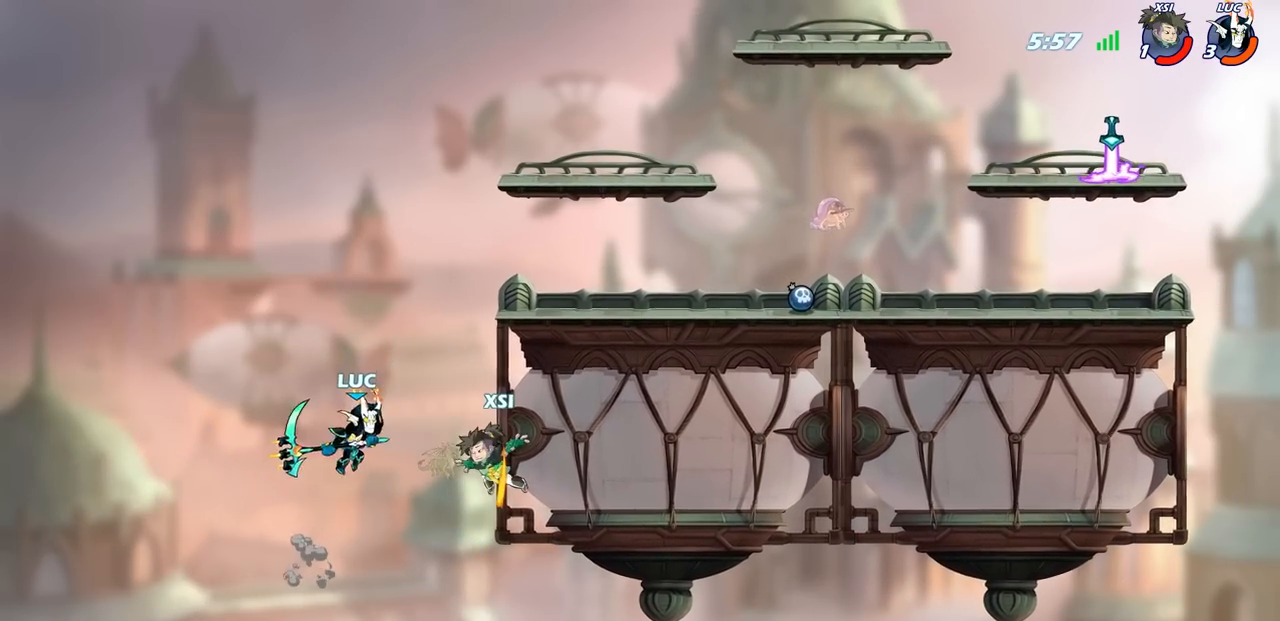
{"buttons": [], "left_stick": "right", "right_stick": "center", "events": [[33, "left_stick", "center"], [100, "CIRCLE", "up"], [300, "left_stick", "right"]]}
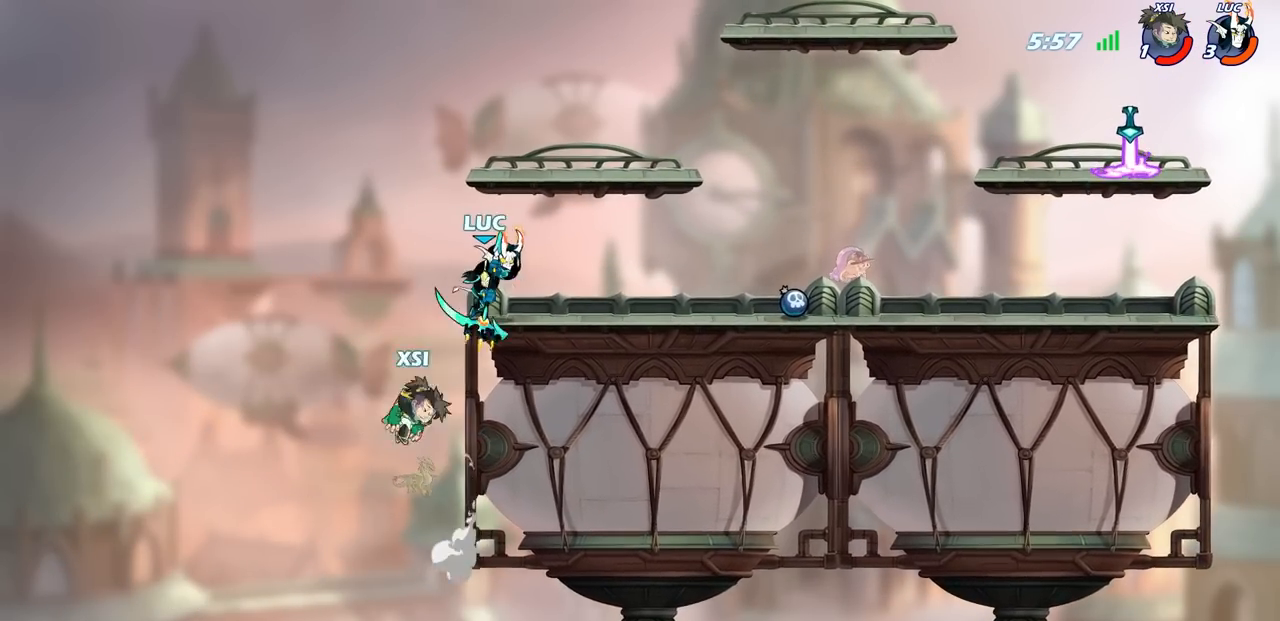
{"buttons": [], "left_stick": "down-right", "right_stick": "center", "events": [[400, "left_stick", "center"], [500, "left_stick", "down-right"]]}
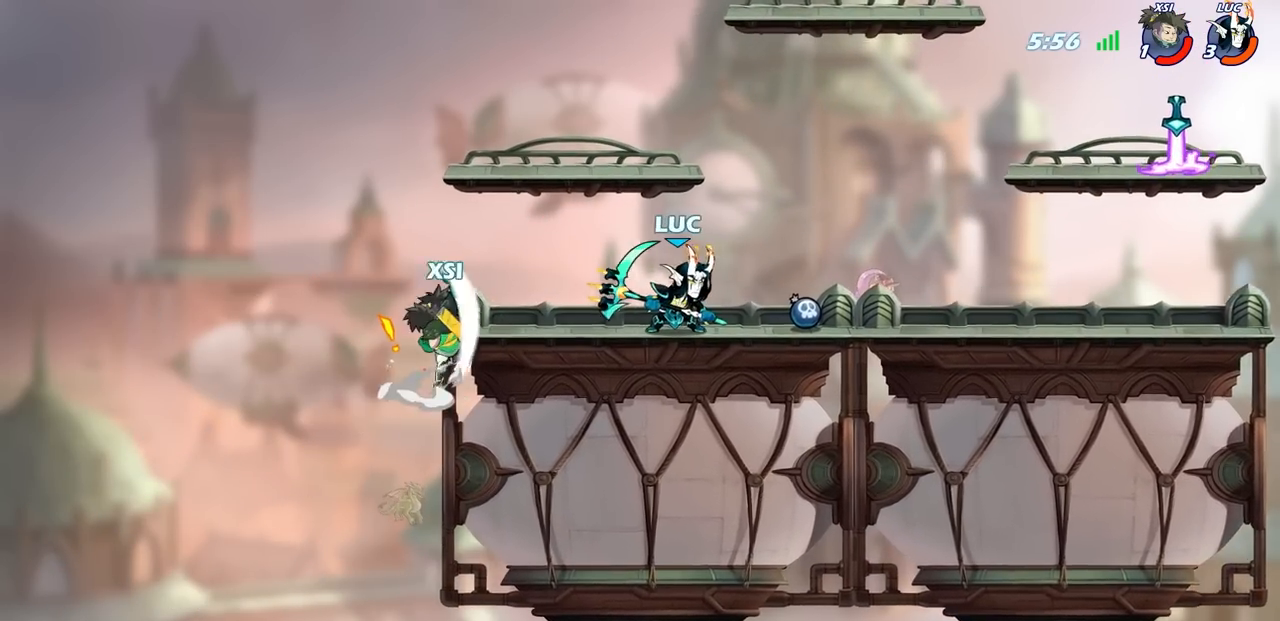
{"buttons": [], "left_stick": "right", "right_stick": "center", "events": [[67, "left_stick", "left"], [200, "left_stick", "center"], [400, "left_stick", "right"]]}
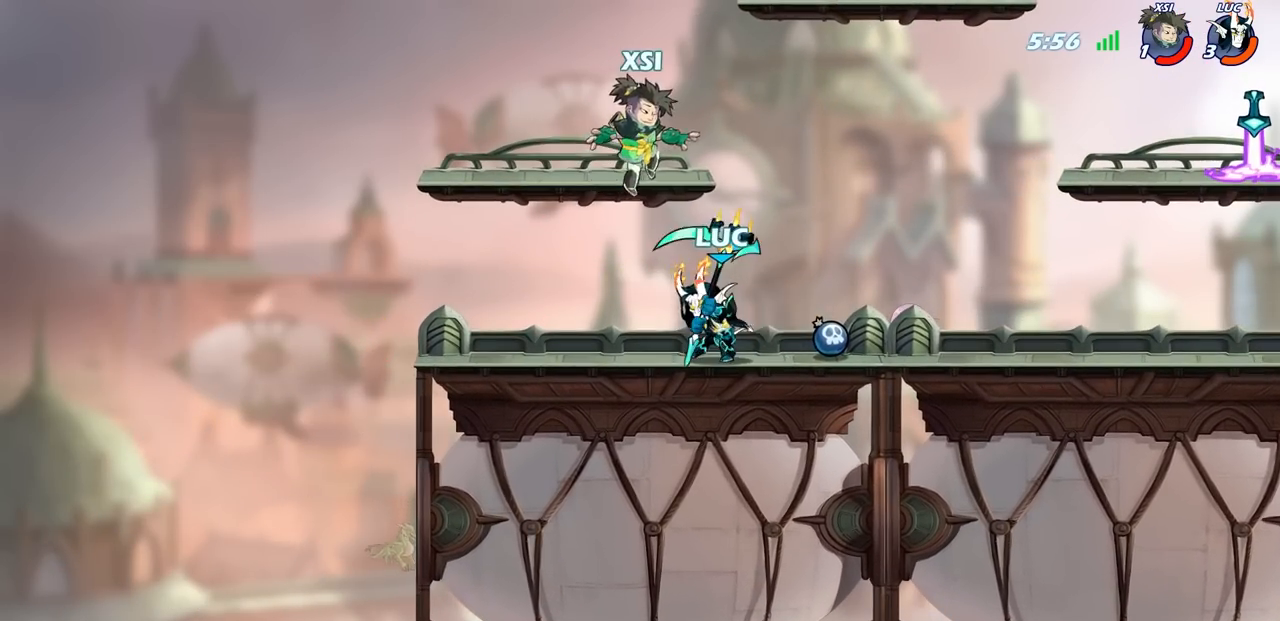
{"buttons": [], "left_stick": "right", "right_stick": "center", "events": []}
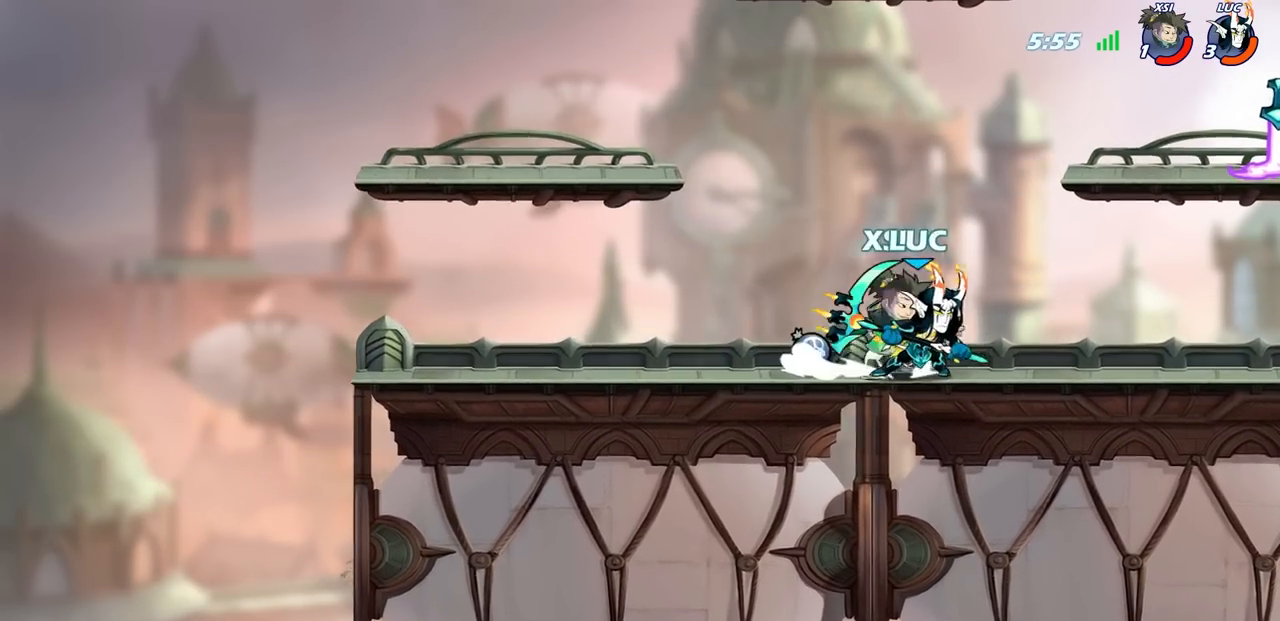
{"buttons": [], "left_stick": "center", "right_stick": "center", "events": [[267, "left_stick", "center"], [350, "CIRCLE", "down"], [500, "CIRCLE", "up"]]}
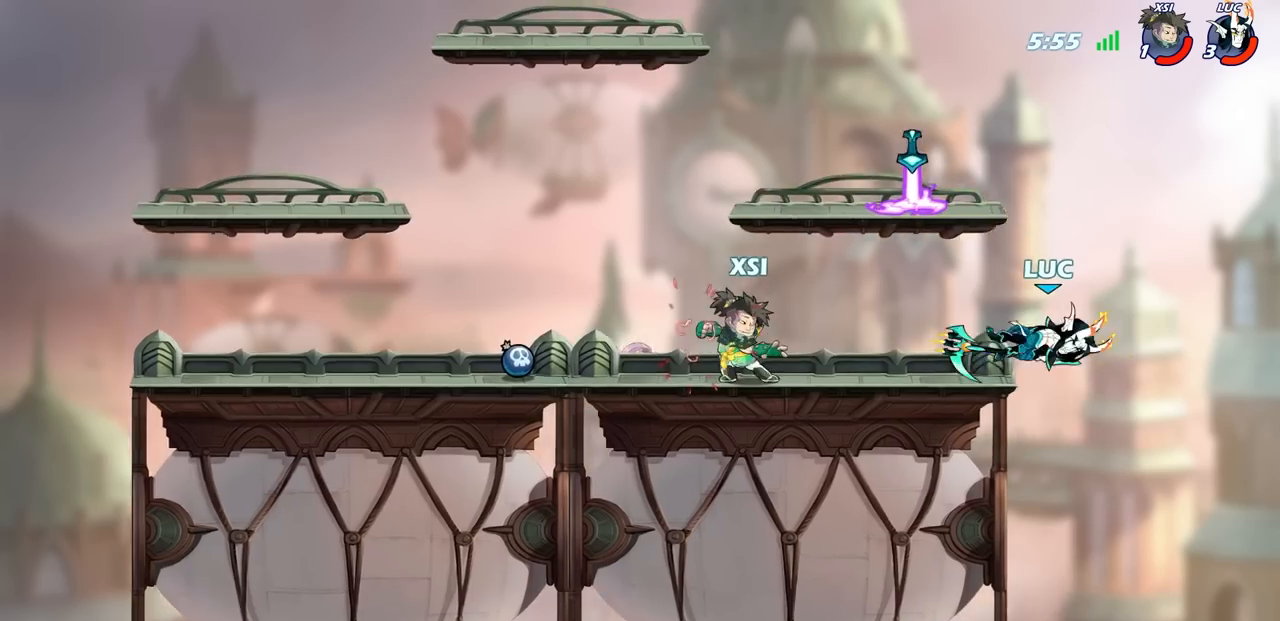
{"buttons": [], "left_stick": "left", "right_stick": "center", "events": [[83, "left_stick", "left"], [217, "CROSS", "down"], [333, "CROSS", "up"]]}
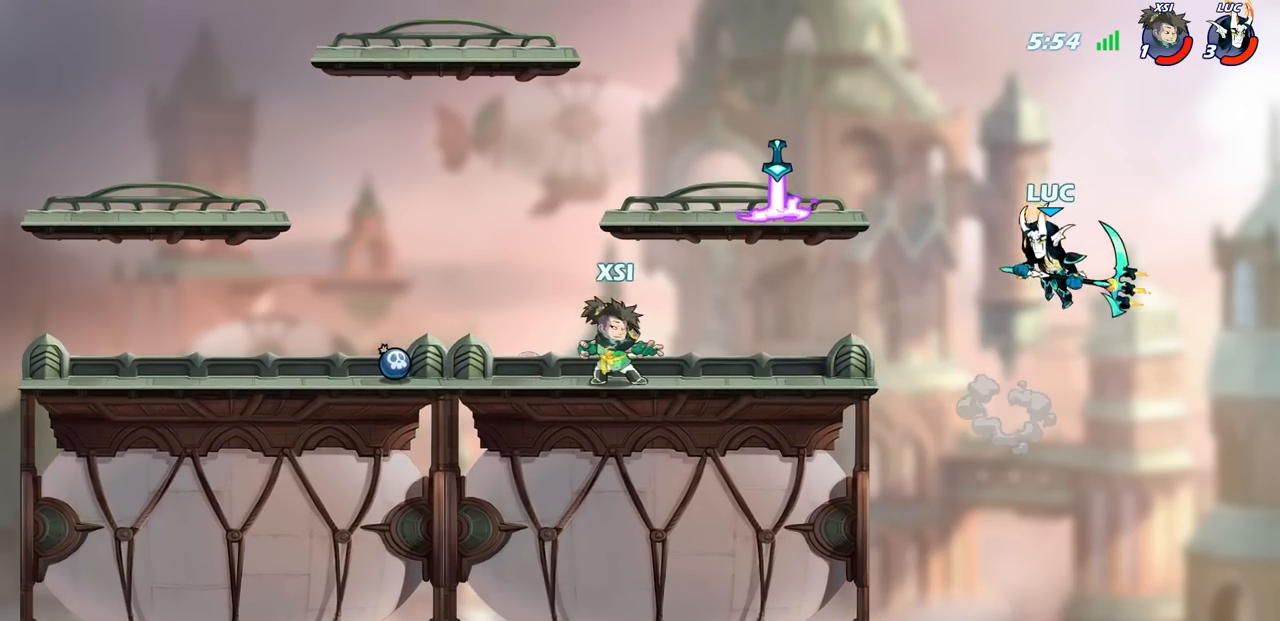
{"buttons": [], "left_stick": "left", "right_stick": "center", "events": []}
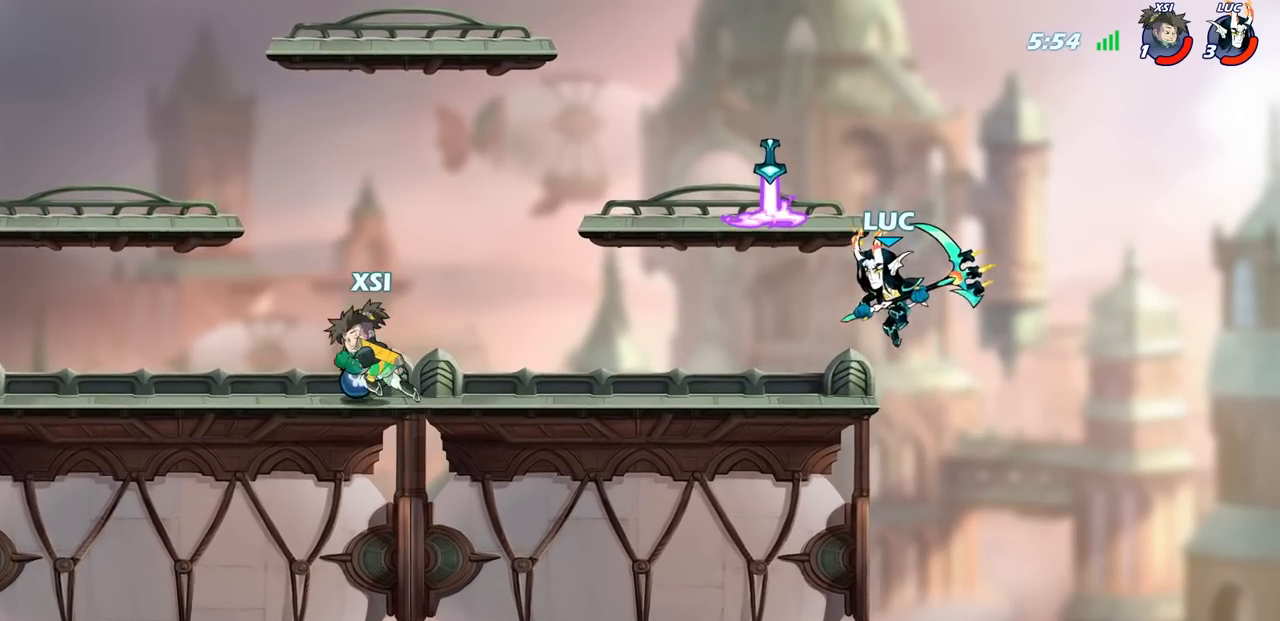
{"buttons": [], "left_stick": "center", "right_stick": "center", "events": [[283, "left_stick", "center"]]}
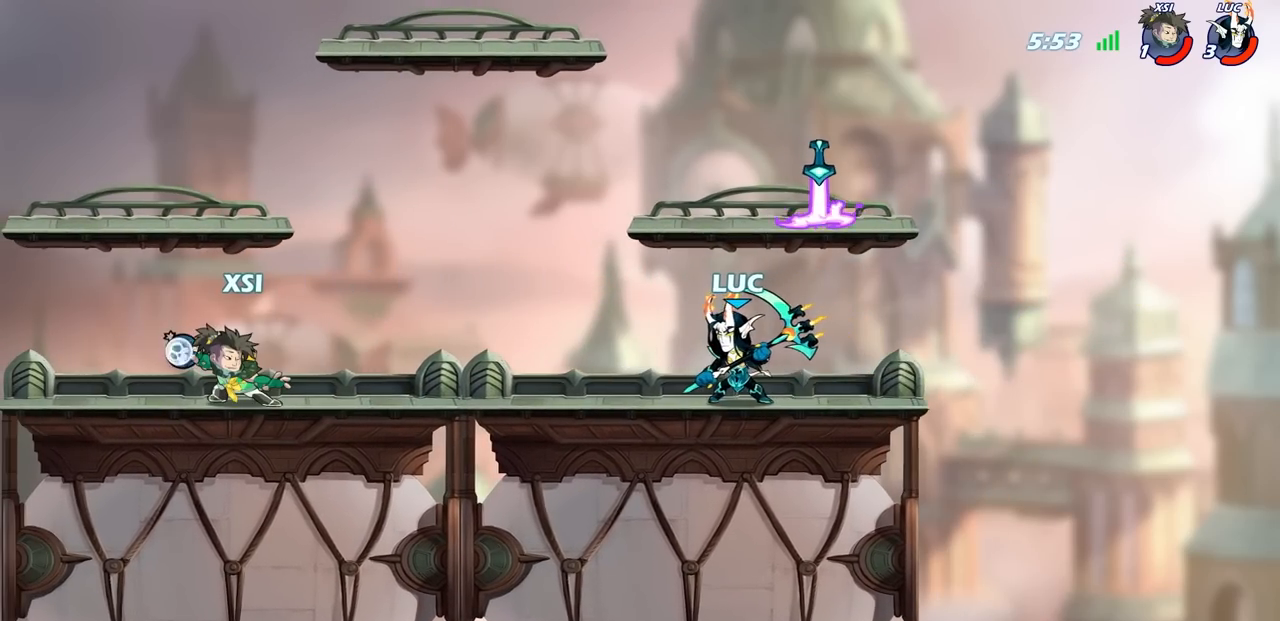
{"buttons": [], "left_stick": "center", "right_stick": "center", "events": [[333, "CROSS", "down"], [467, "CROSS", "up"]]}
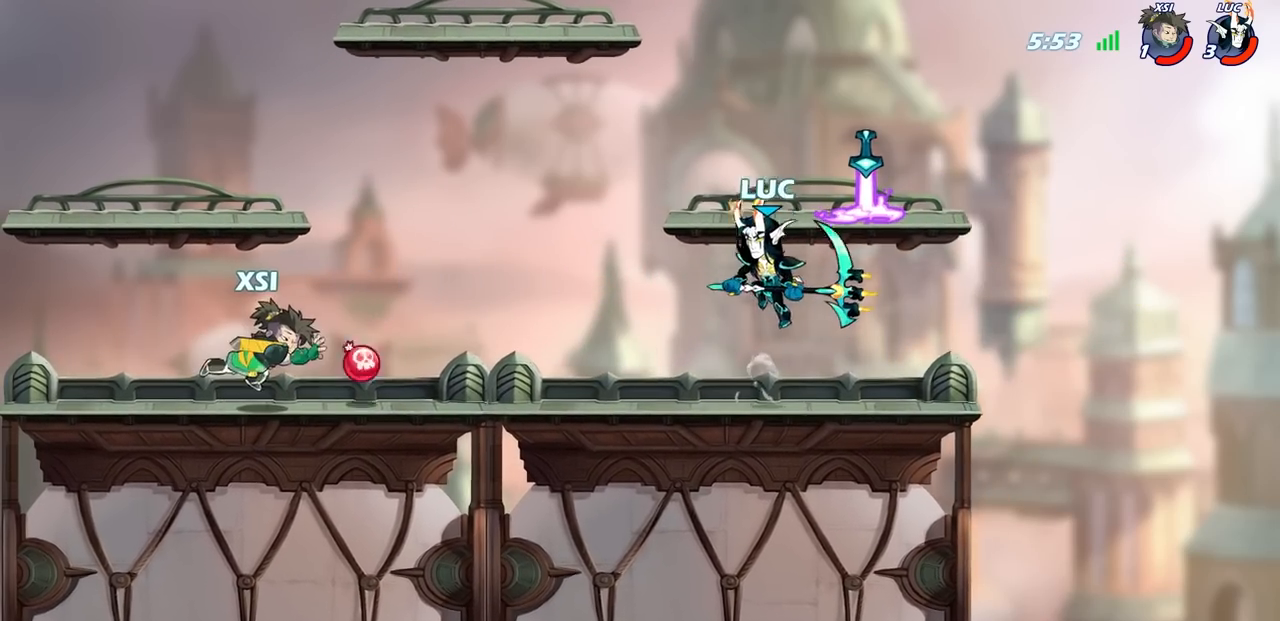
{"buttons": ["CIRCLE", "R2"], "left_stick": "down", "right_stick": "center", "events": [[67, "left_stick", "down"], [167, "left_stick", "center"], [367, "left_stick", "down"], [417, "R2", "down"], [450, "CIRCLE", "down"]]}
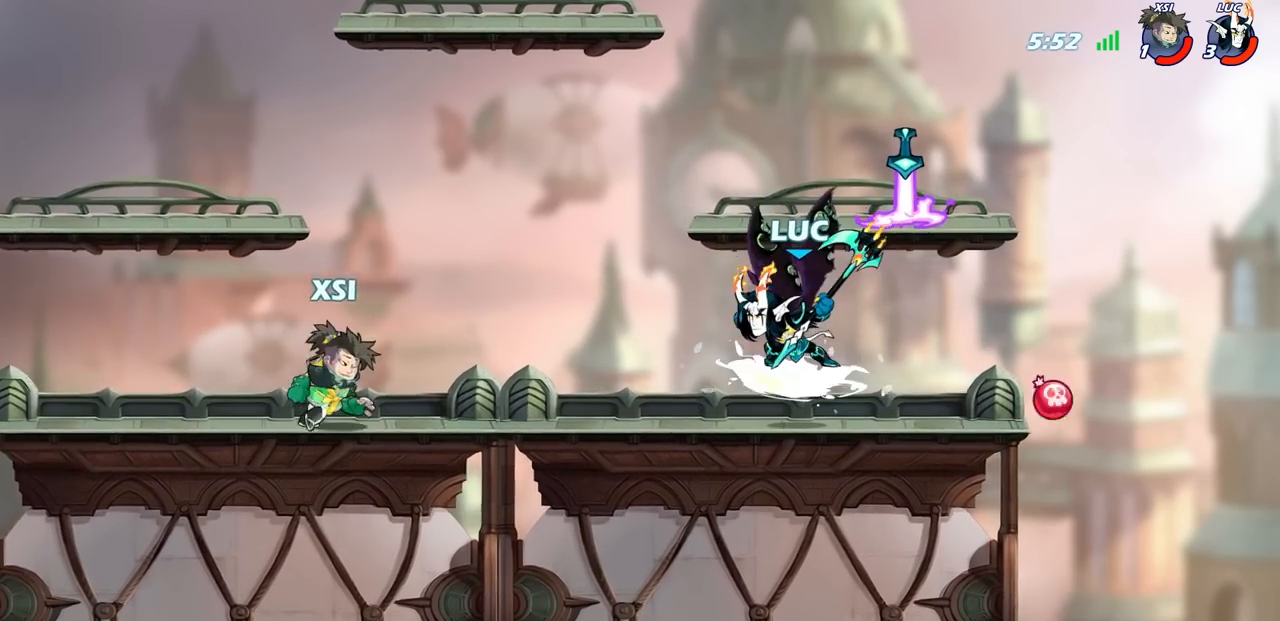
{"buttons": ["CIRCLE"], "left_stick": "down", "right_stick": "center", "events": [[100, "R2", "up"]]}
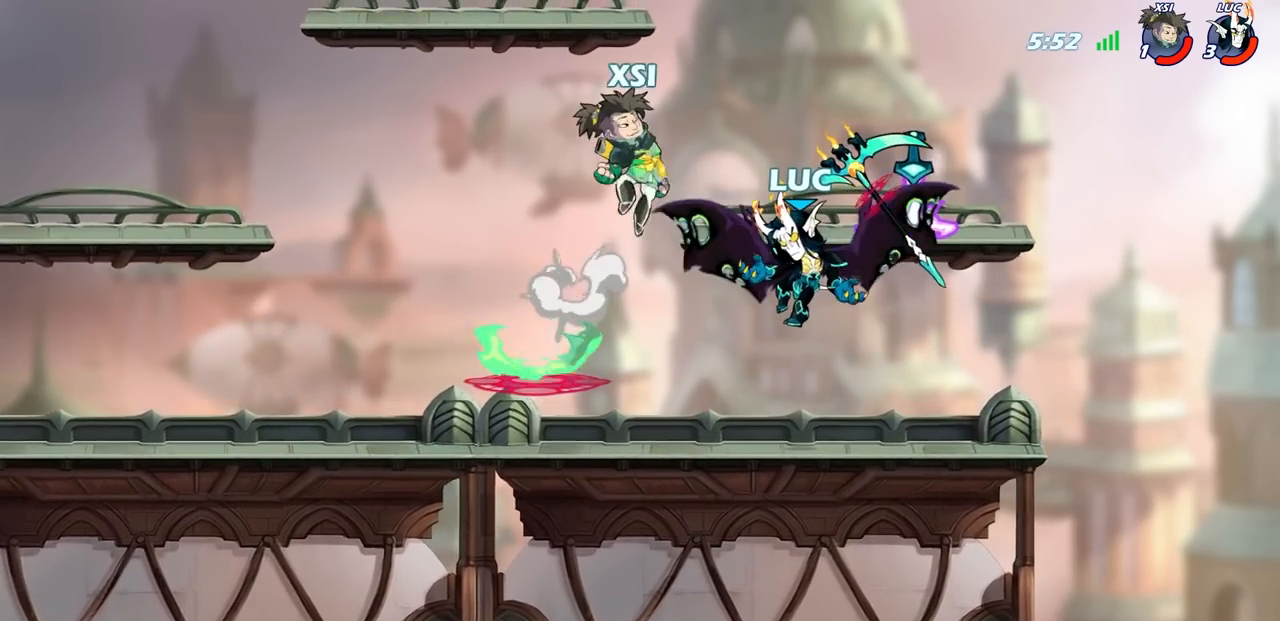
{"buttons": [], "left_stick": "center", "right_stick": "center", "events": [[317, "CIRCLE", "up"], [333, "left_stick", "center"]]}
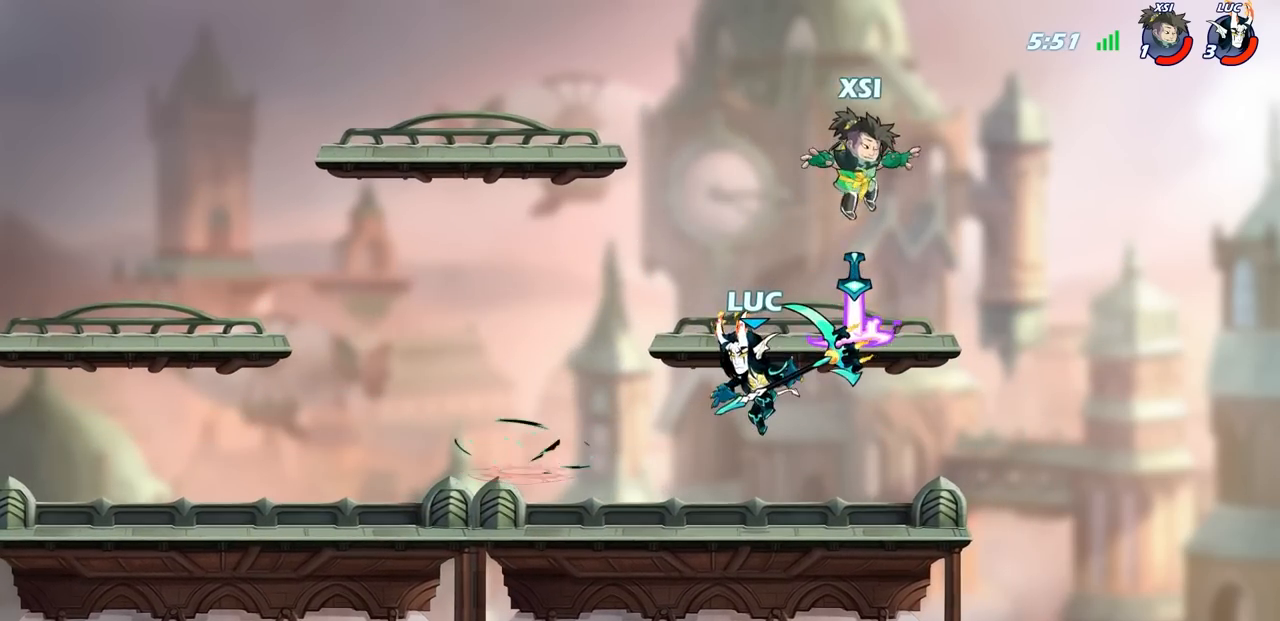
{"buttons": [], "left_stick": "left", "right_stick": "center", "events": [[17, "left_stick", "right"], [400, "left_stick", "left"]]}
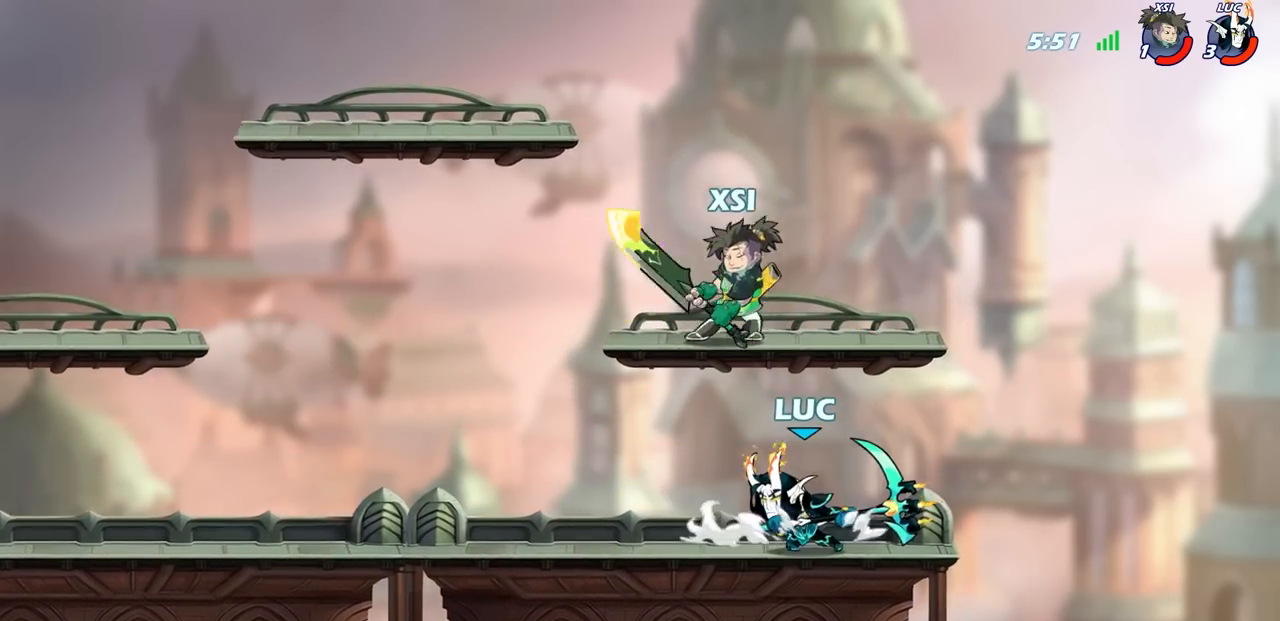
{"buttons": [], "left_stick": "up-left", "right_stick": "center", "events": [[233, "left_stick", "right"], [400, "left_stick", "up-left"]]}
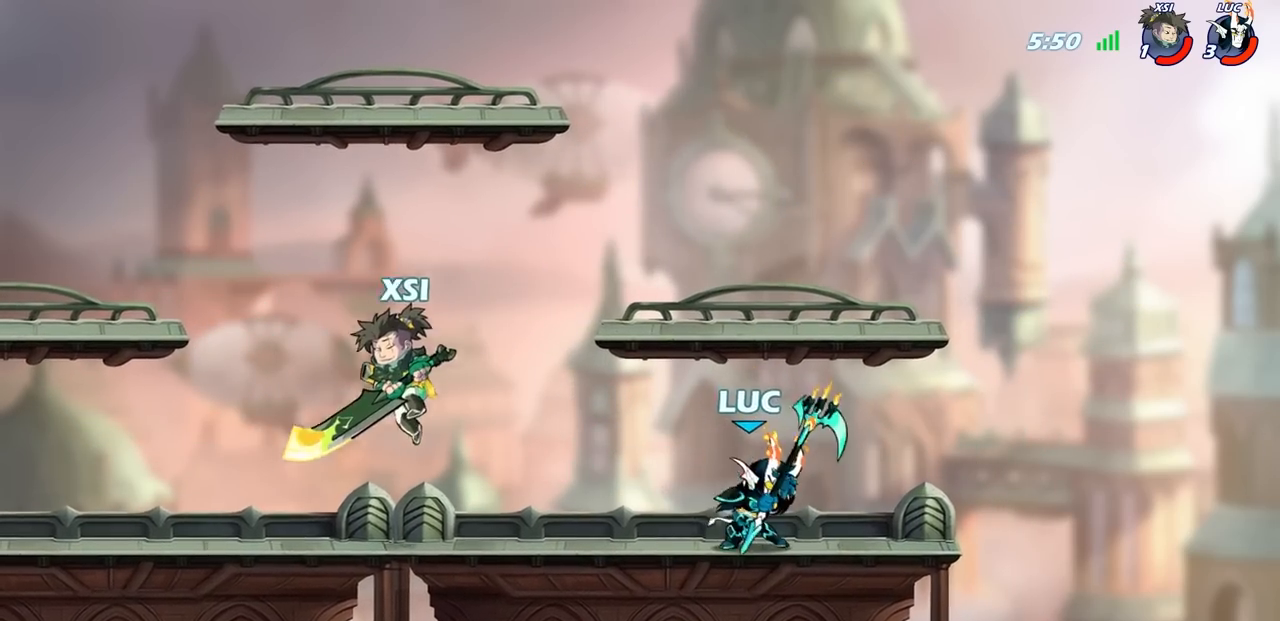
{"buttons": ["CIRCLE", "R2"], "left_stick": "left", "right_stick": "center", "events": [[33, "left_stick", "right"], [200, "left_stick", "left"], [367, "R2", "down"], [417, "CIRCLE", "down"]]}
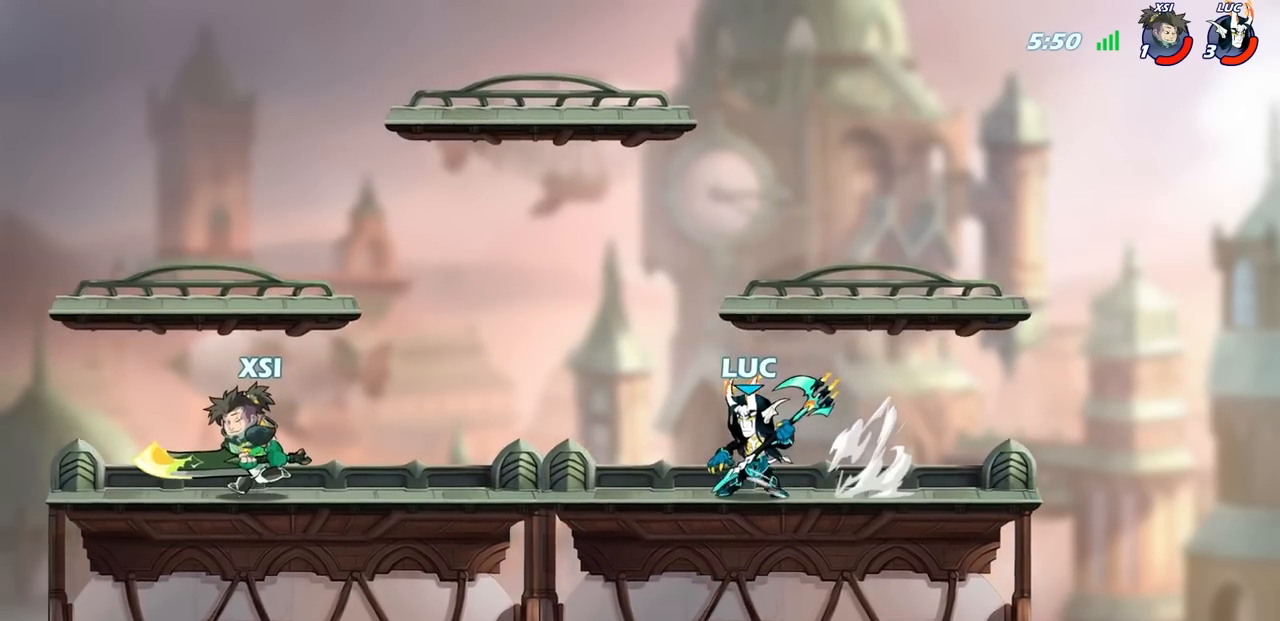
{"buttons": [], "left_stick": "left", "right_stick": "center", "events": [[33, "R2", "up"], [383, "CIRCLE", "up"]]}
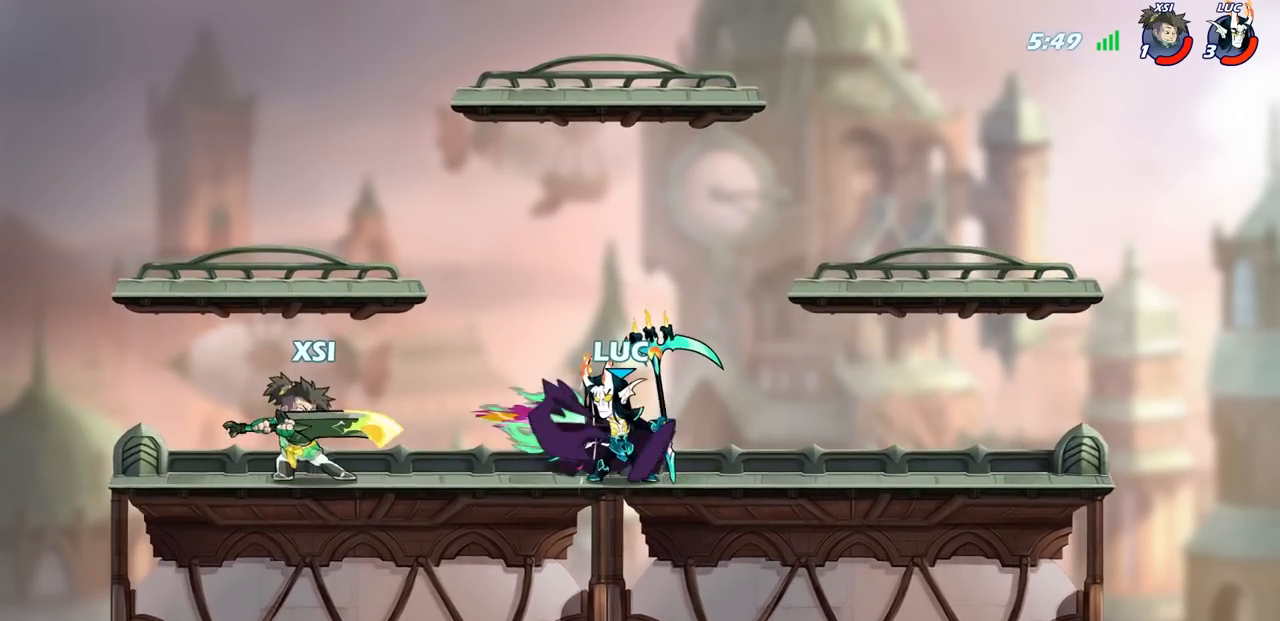
{"buttons": [], "left_stick": "left", "right_stick": "center", "events": []}
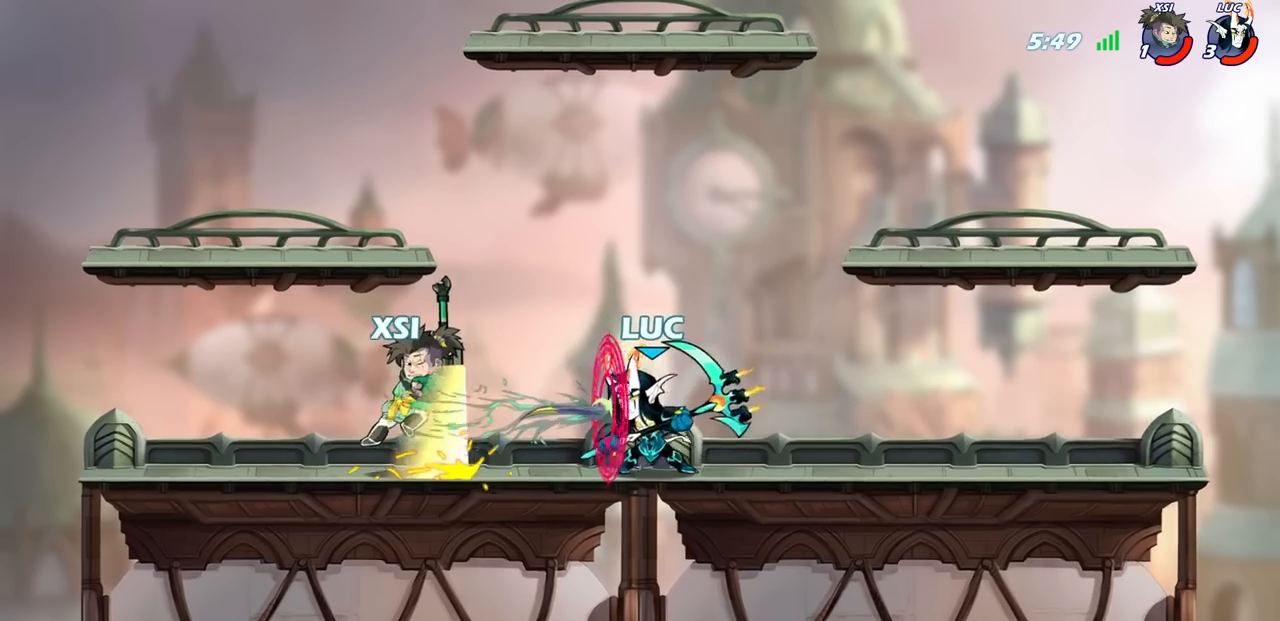
{"buttons": [], "left_stick": "up-left", "right_stick": "center", "events": [[50, "CROSS", "down"], [50, "left_stick", "up-right"], [217, "CROSS", "up"], [317, "left_stick", "up-left"]]}
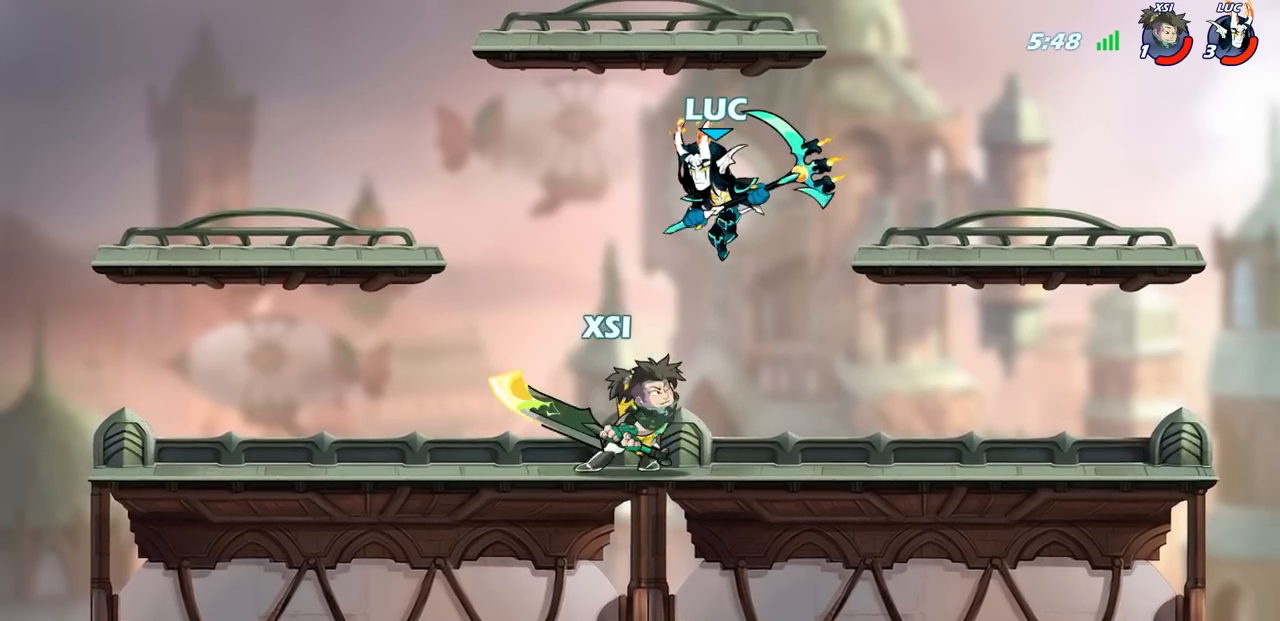
{"buttons": ["CIRCLE"], "left_stick": "right", "right_stick": "center", "events": [[250, "left_stick", "down"], [383, "left_stick", "right"], [450, "CIRCLE", "down"]]}
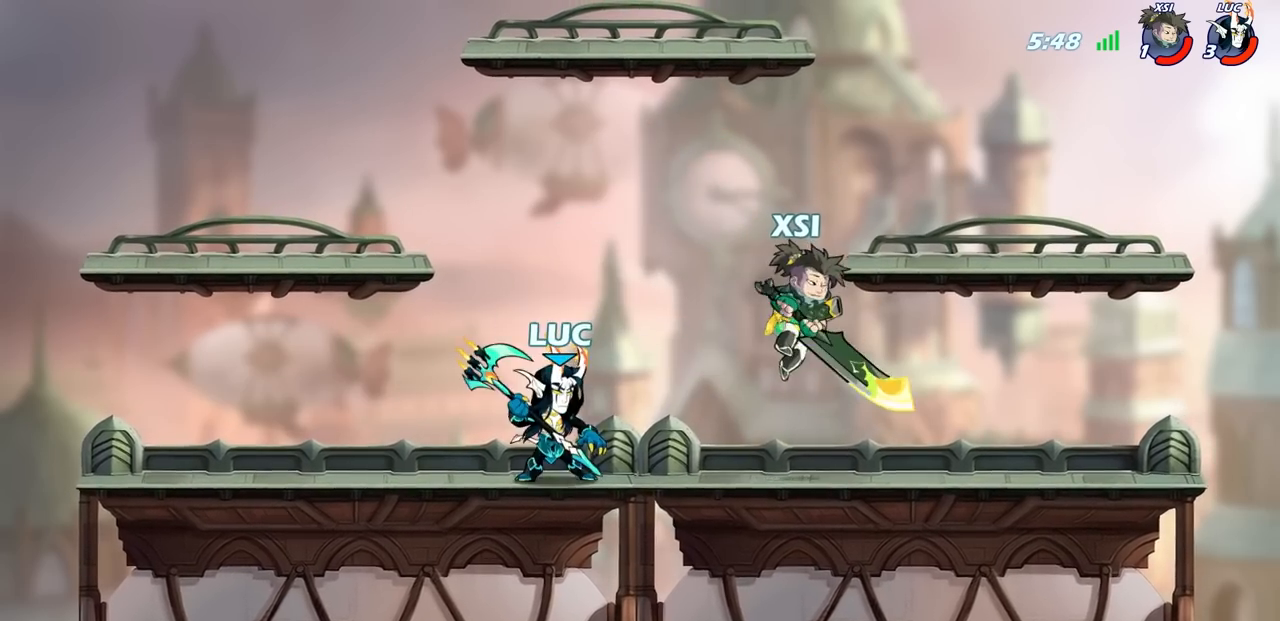
{"buttons": [], "left_stick": "right", "right_stick": "center", "events": [[50, "CIRCLE", "up"]]}
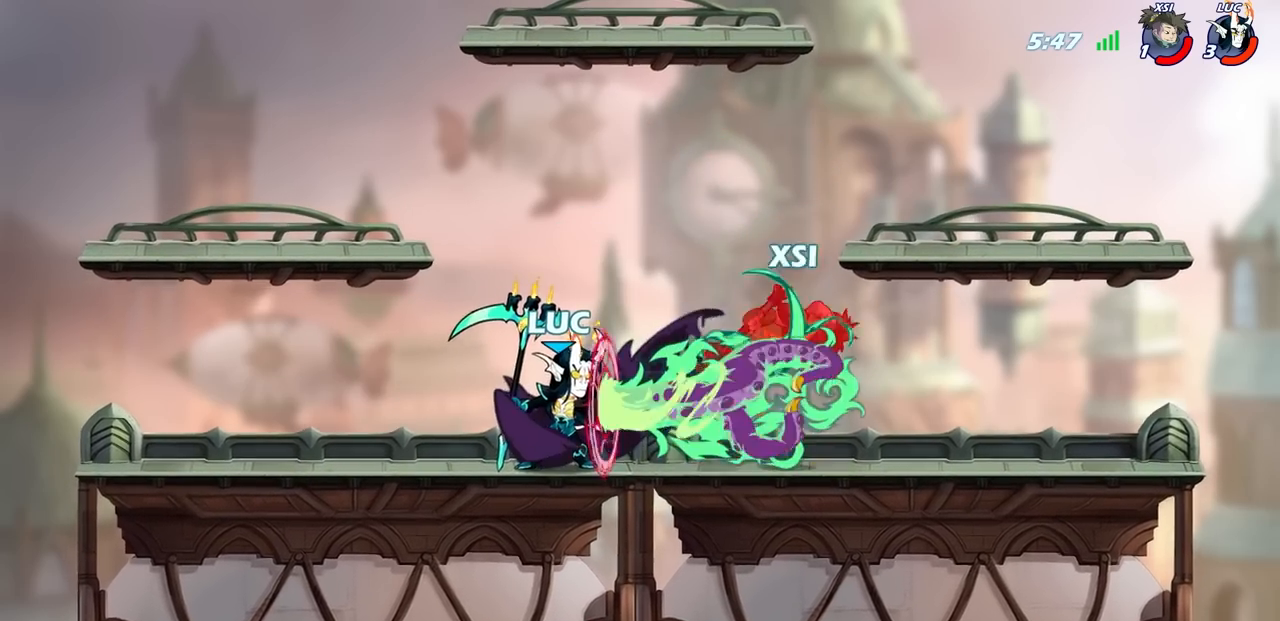
{"buttons": [], "left_stick": "right", "right_stick": "center", "events": []}
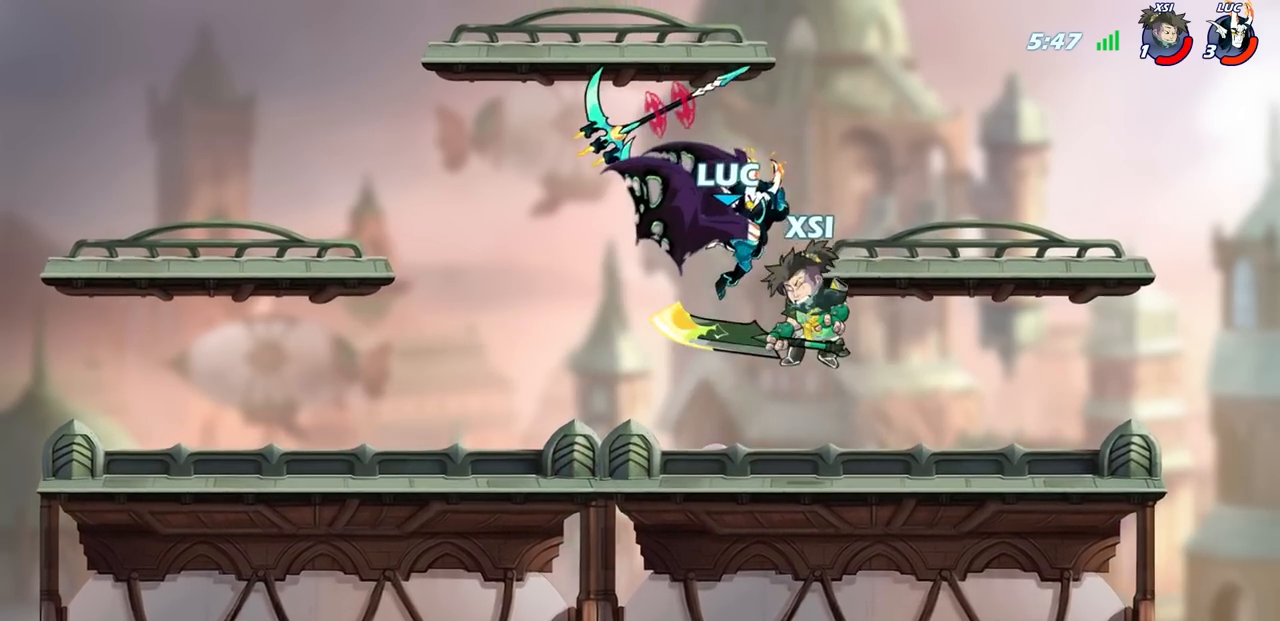
{"buttons": ["CROSS"], "left_stick": "right", "right_stick": "center", "events": [[450, "CROSS", "down"]]}